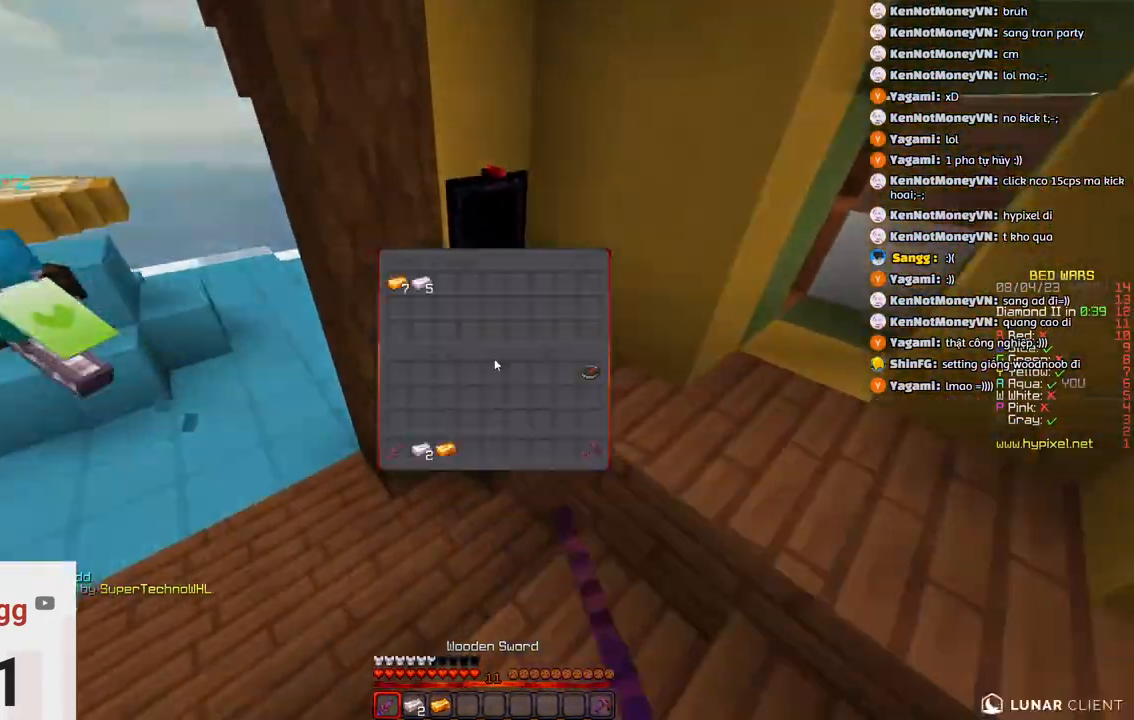
Gameplay with keyboard; each line is a JSON object with the keys held at the frame after it. "events" lists presses ("down") and releases ("up") of "a", "d", "s", "space" and "w" between this image and that frame as [ms after this image, input, new state], when the widget could be followed in between. No other keys are recorded. Mouse input is not recorded.
{"keys": [], "events": []}
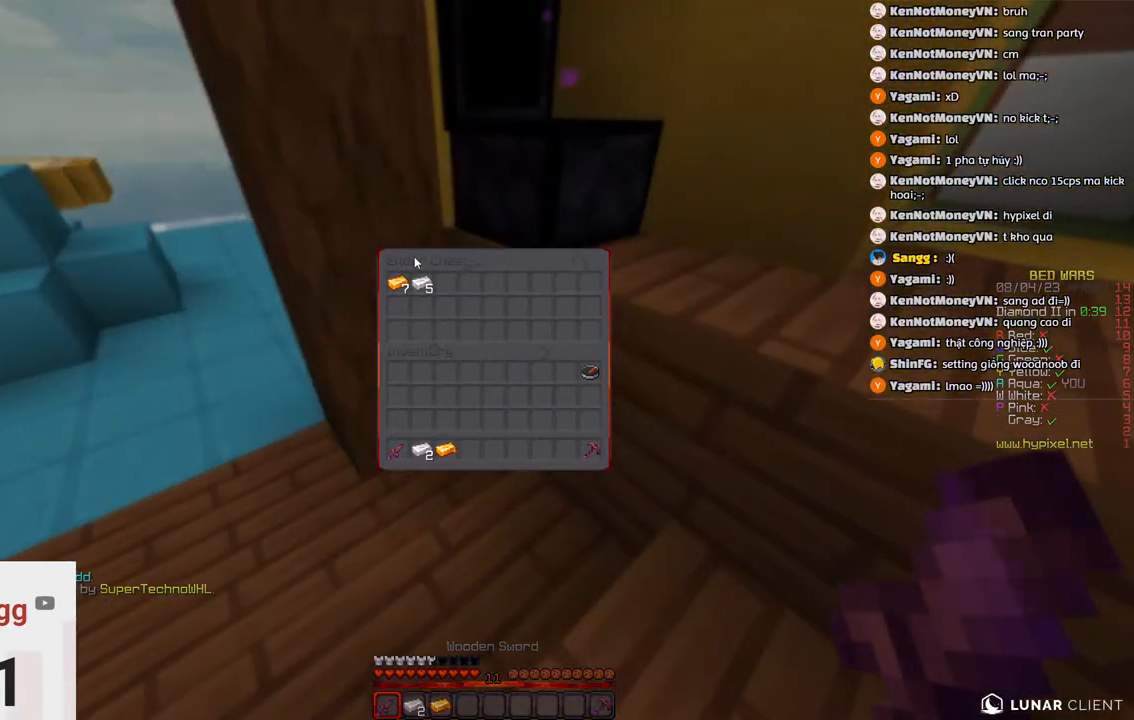
{"keys": [], "events": []}
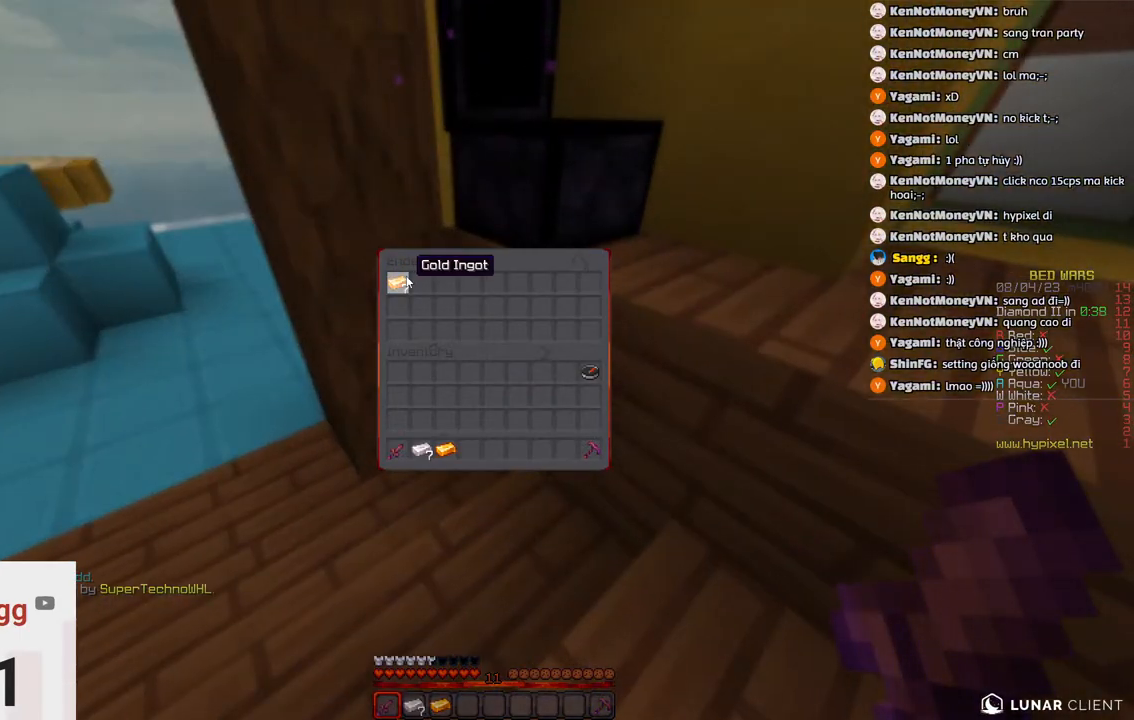
{"keys": [], "events": []}
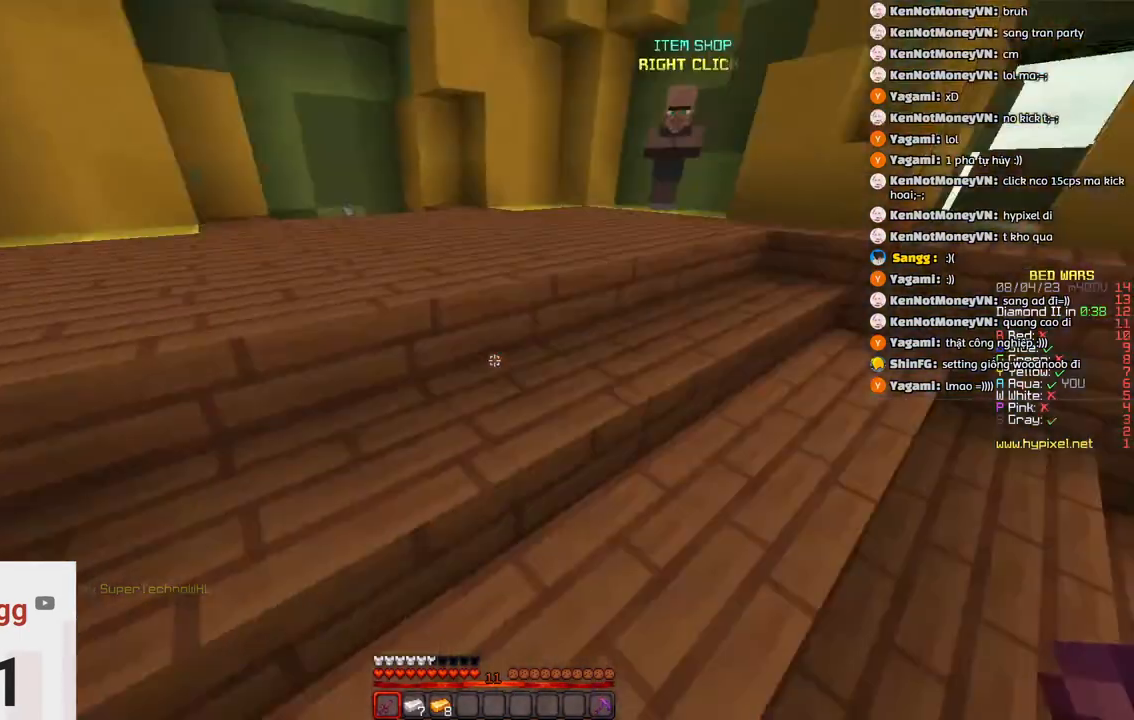
{"keys": ["w"], "events": [[16, "w", "down"], [233, "space", "down"], [400, "space", "up"]]}
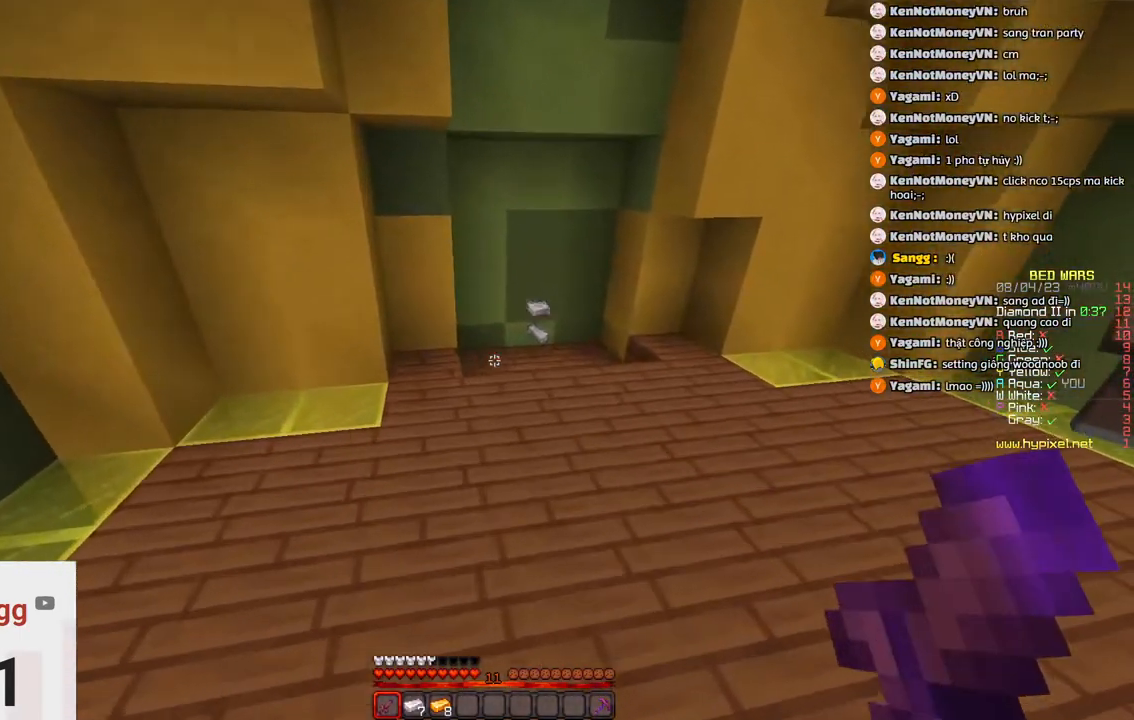
{"keys": ["w"], "events": [[100, "space", "down"], [466, "space", "up"]]}
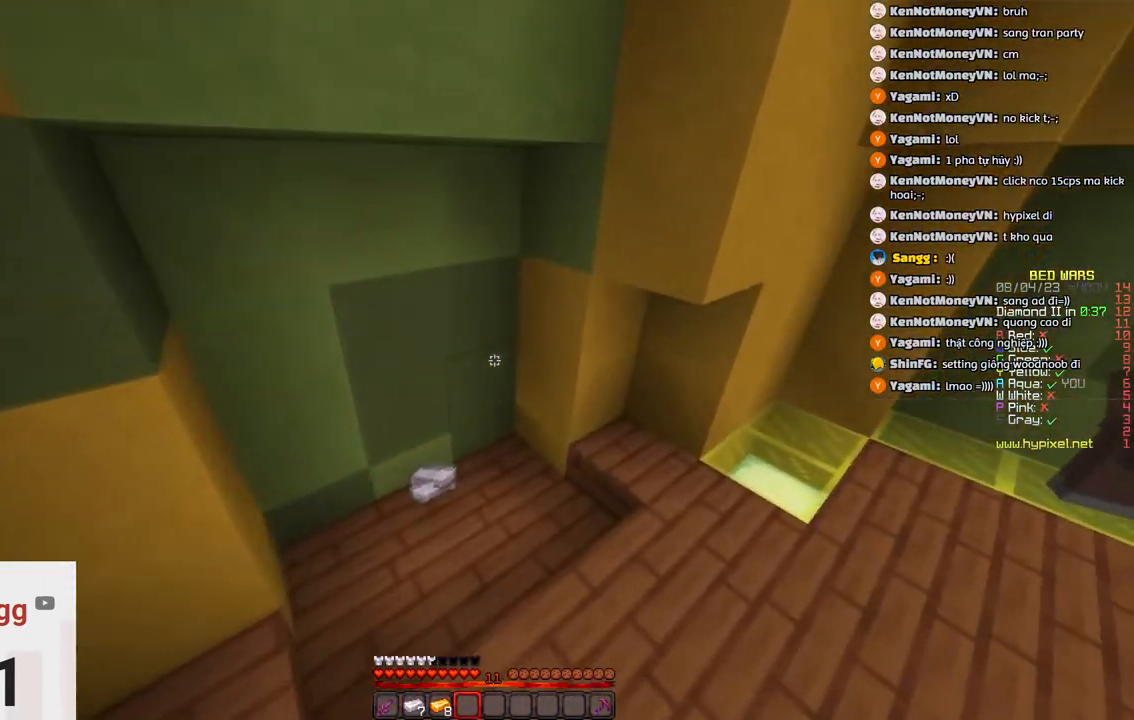
{"keys": ["d", "w"], "events": [[16, "a", "down"], [383, "d", "down"], [433, "a", "up"]]}
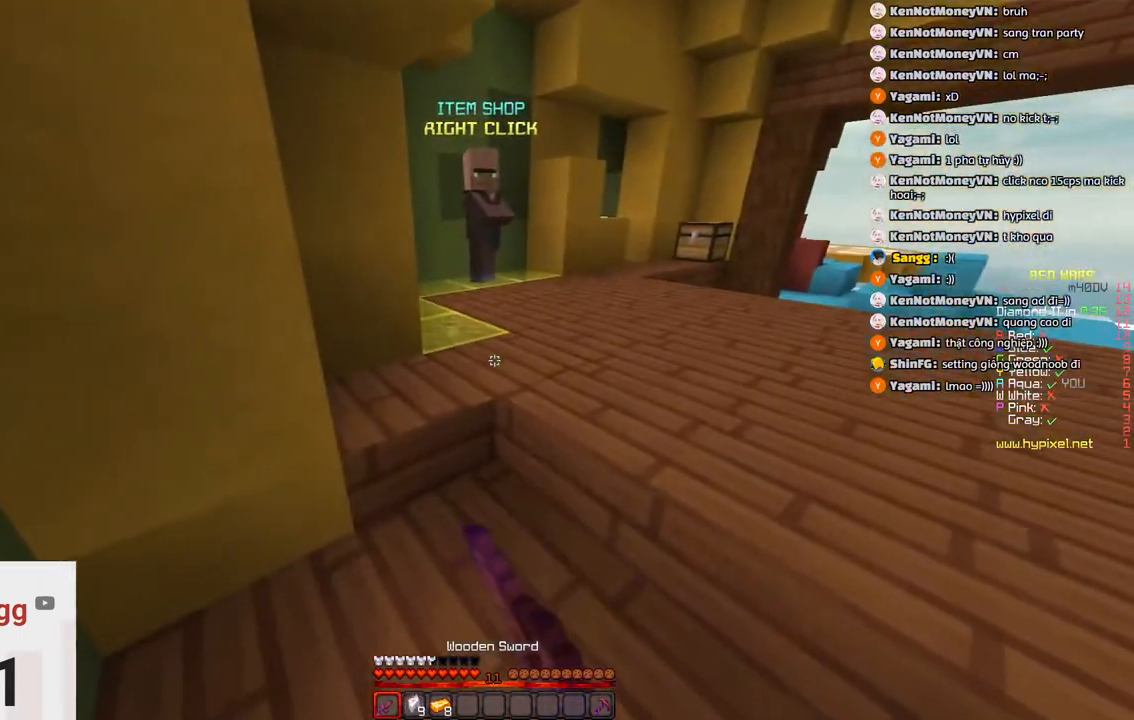
{"keys": ["w"], "events": [[83, "d", "up"], [233, "d", "down"], [450, "d", "up"]]}
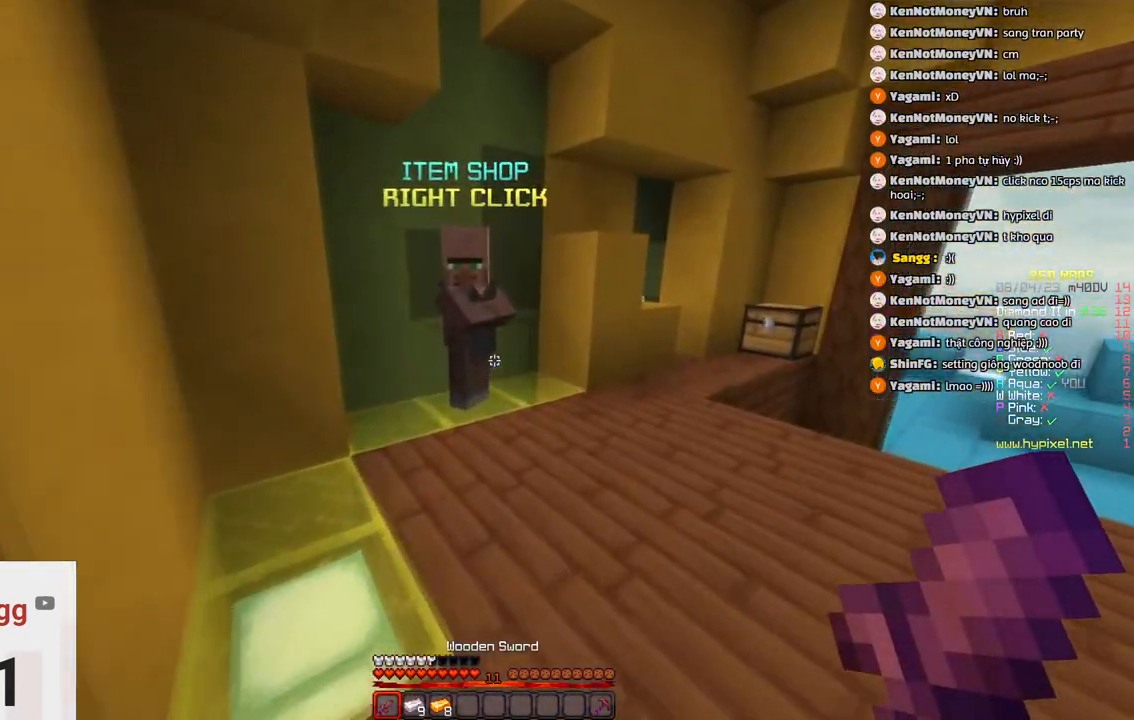
{"keys": [], "events": [[433, "w", "up"]]}
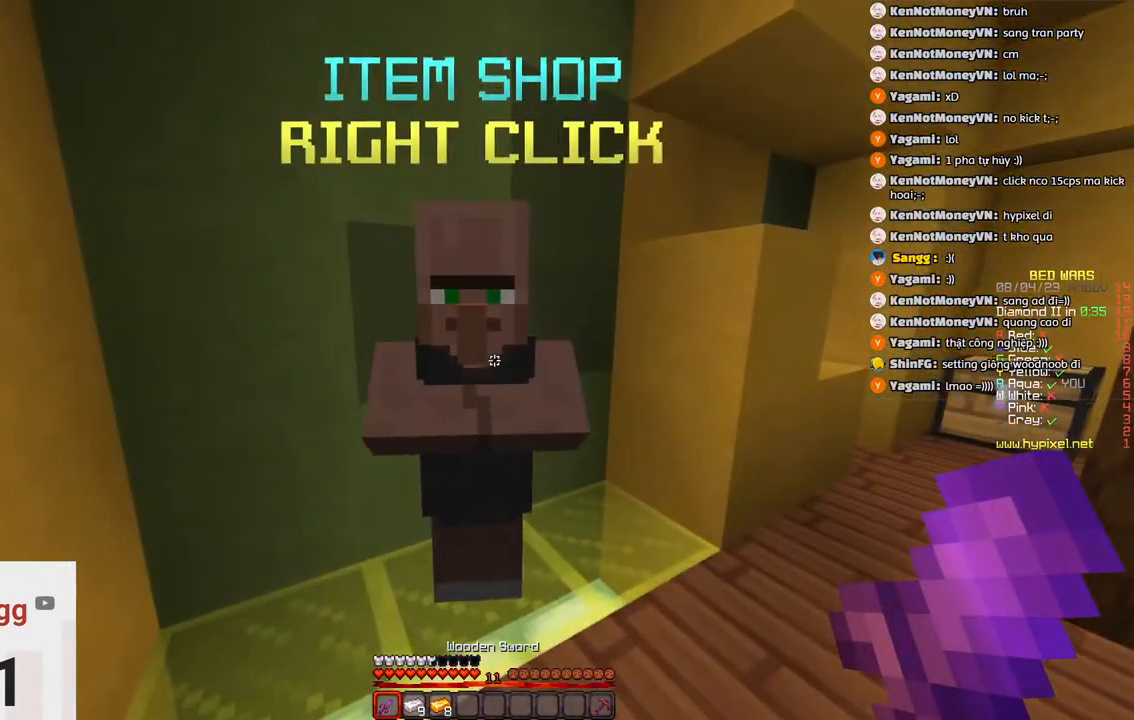
{"keys": [], "events": []}
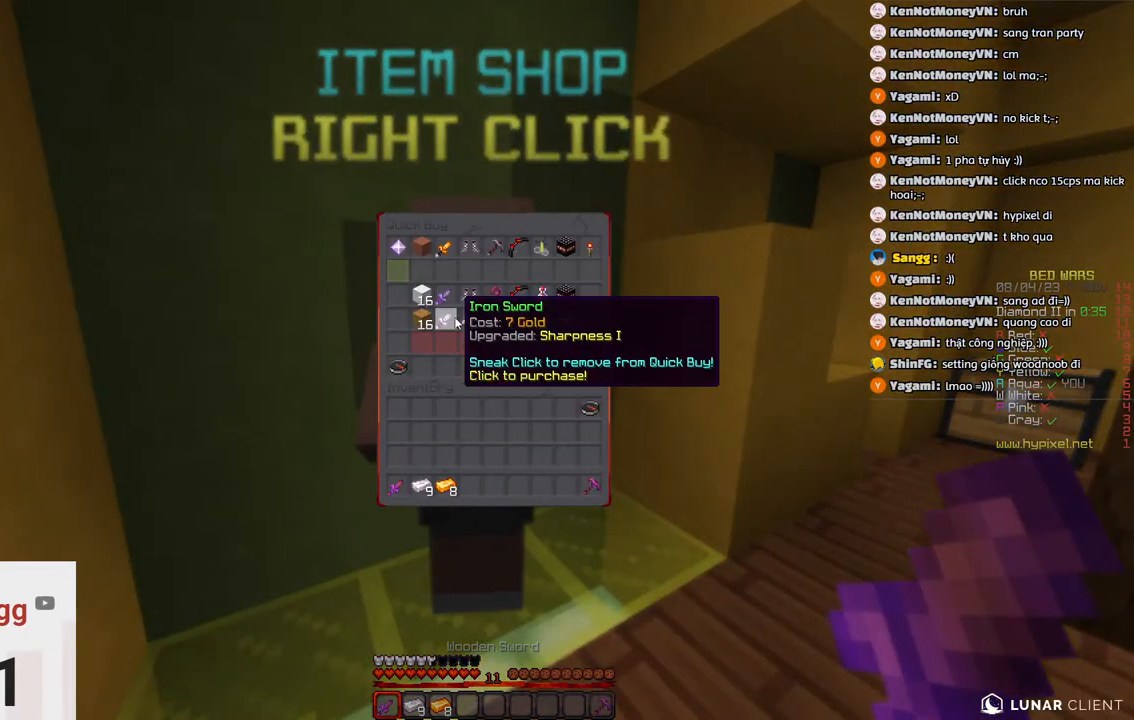
{"keys": [], "events": []}
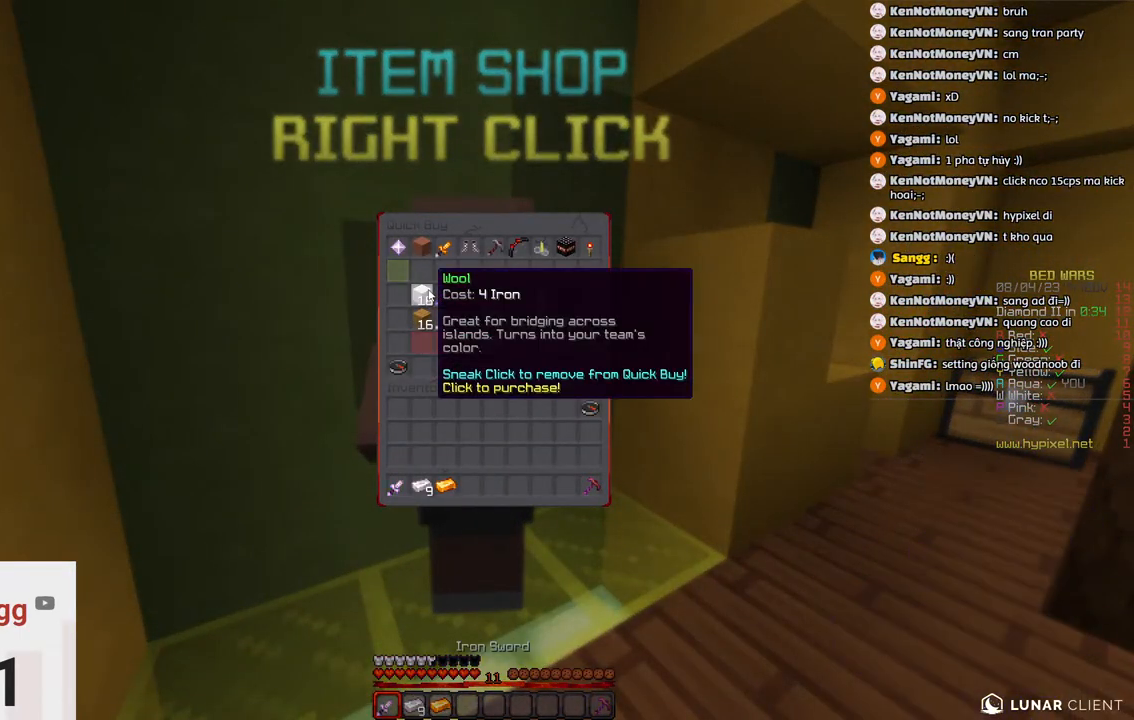
{"keys": [], "events": []}
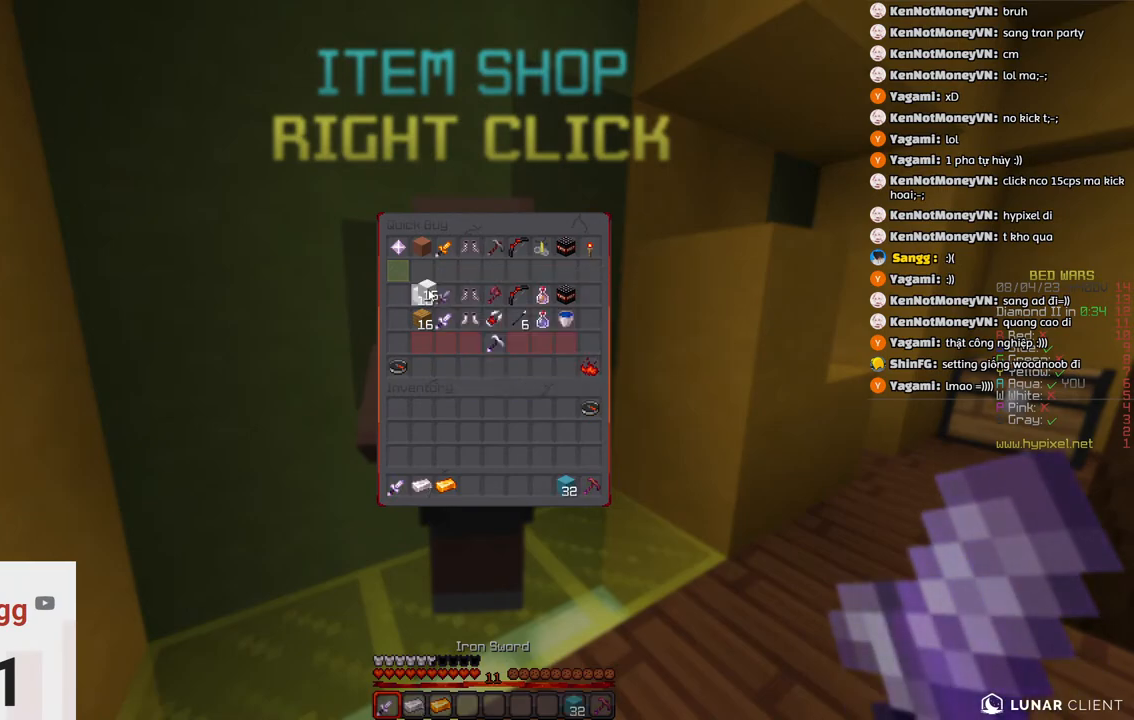
{"keys": ["w"], "events": [[450, "w", "down"]]}